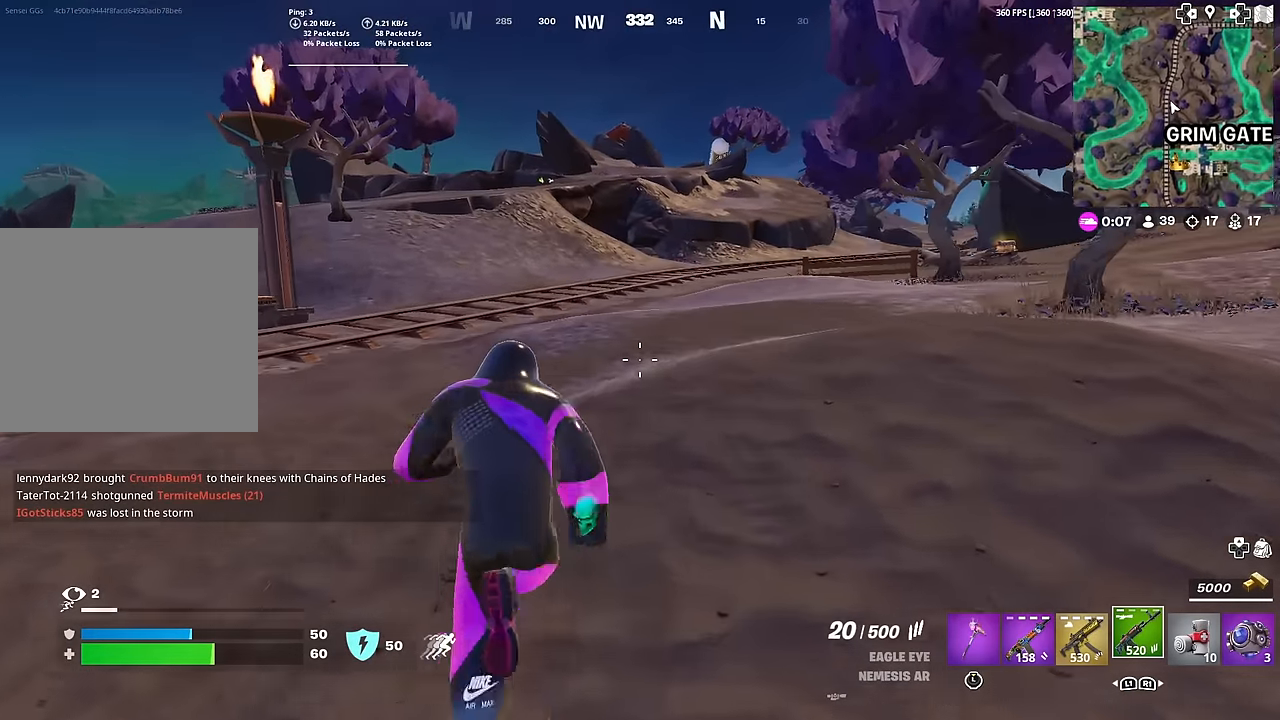
Gameplay with a controller (PlayStation layout); each line is a JSON object with the inputs held at the frame after it. "events" lists button and stick changes between this image and that frame as [ms after this image, input, new state], when the widget could be followed in between. Not read: TOUCHPAD.
{"buttons": ["CROSS"], "left_stick": "up", "right_stick": "center", "events": [[66, "CROSS", "down"], [166, "CROSS", "up"], [433, "CROSS", "down"]]}
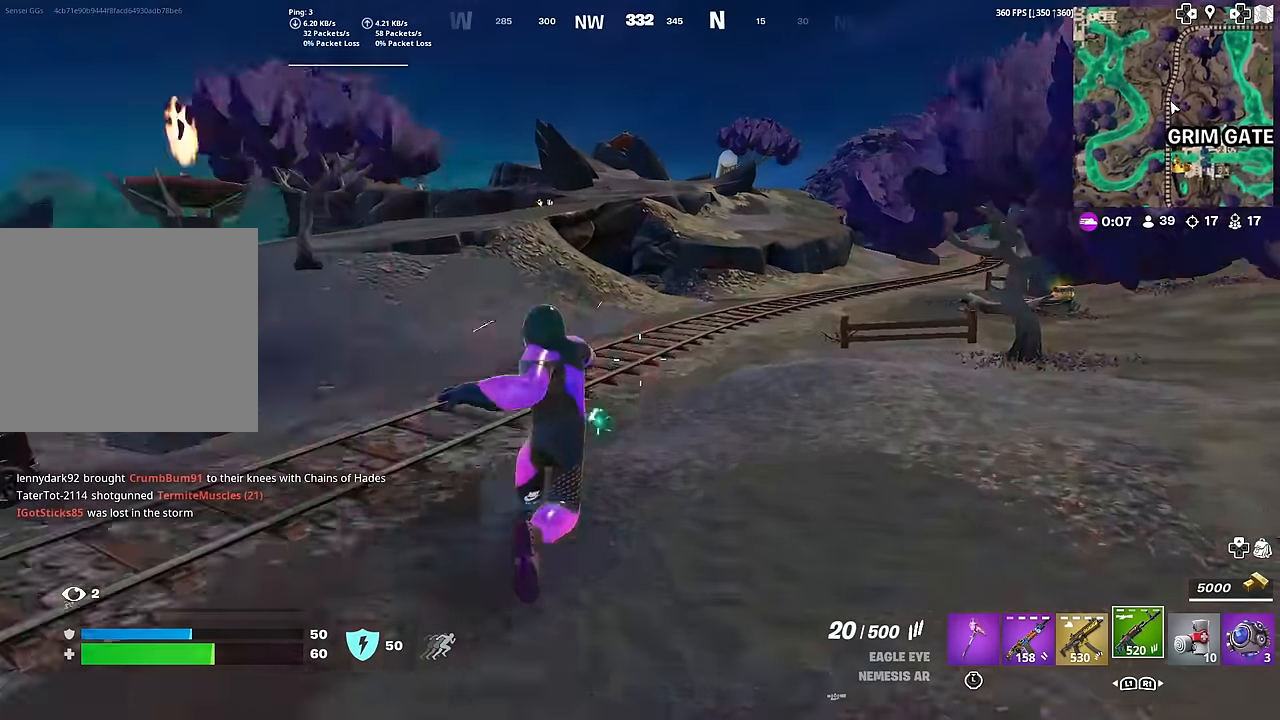
{"buttons": [], "left_stick": "up", "right_stick": "center", "events": [[67, "CROSS", "up"]]}
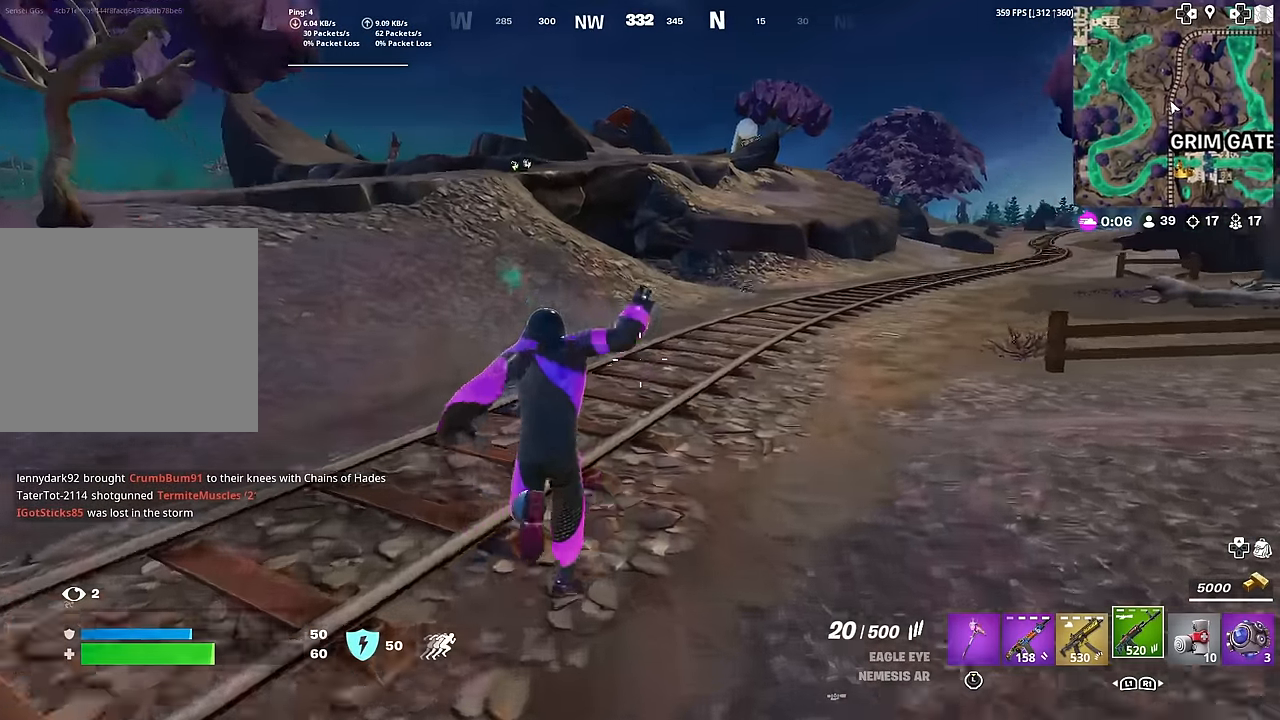
{"buttons": [], "left_stick": "up", "right_stick": "center", "events": [[50, "right_stick", "up-left"], [116, "right_stick", "center"]]}
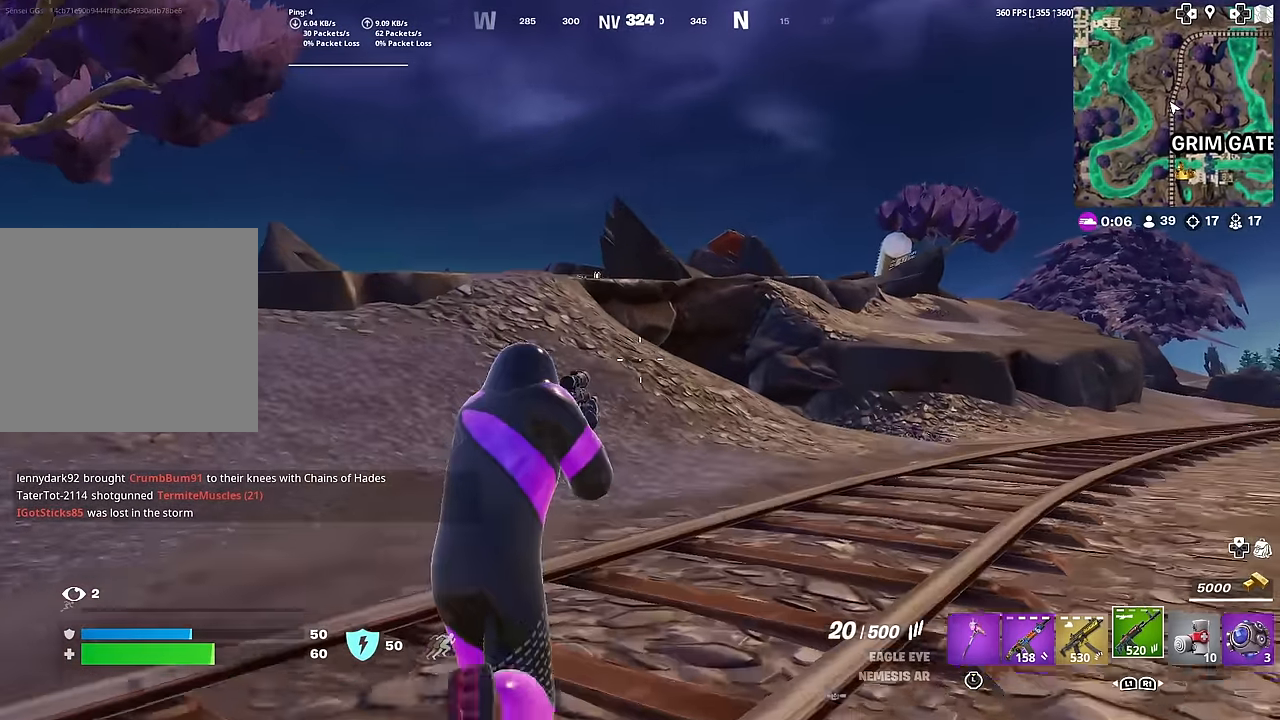
{"buttons": [], "left_stick": "up-left", "right_stick": "right", "events": [[134, "L1", "down"], [300, "L1", "up"], [384, "CROSS", "down"], [384, "left_stick", "up-left"], [434, "right_stick", "right"], [484, "CROSS", "up"]]}
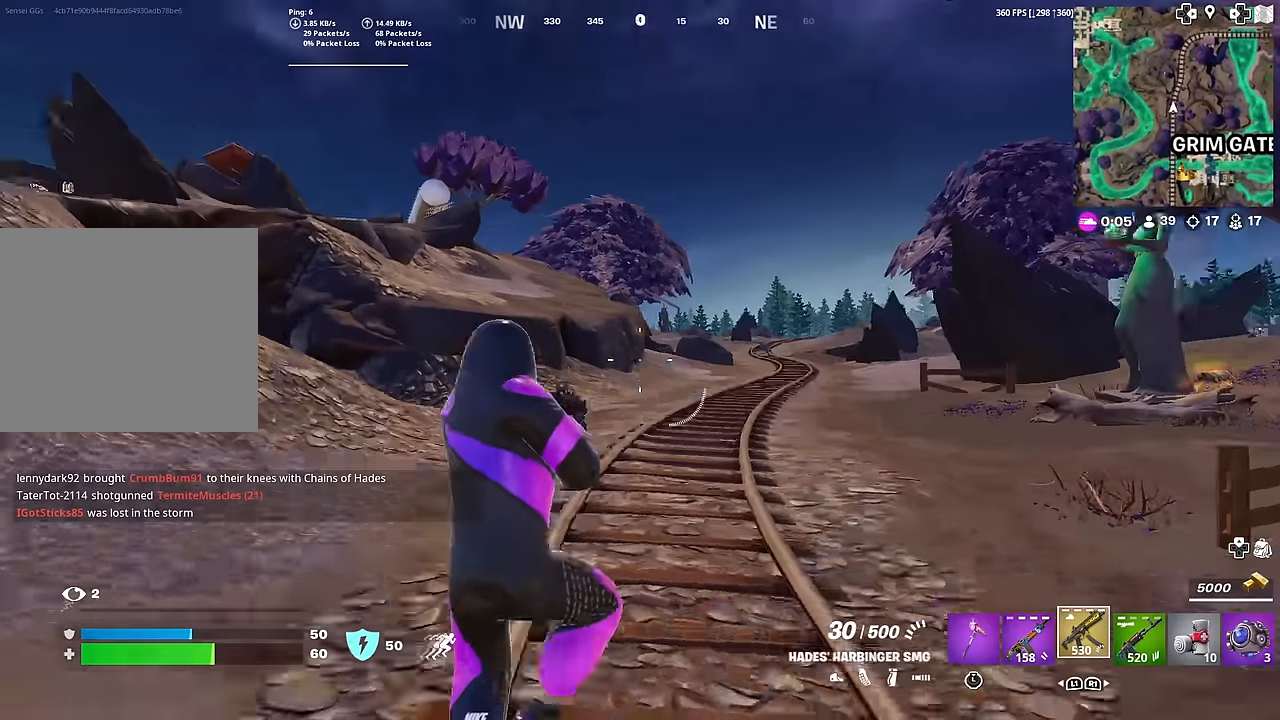
{"buttons": [], "left_stick": "up-left", "right_stick": "center", "events": [[16, "SQUARE", "down"], [33, "right_stick", "center"], [133, "SQUARE", "up"], [150, "left_stick", "center"], [200, "SQUARE", "down"], [267, "SQUARE", "up"], [350, "SQUARE", "down"], [350, "left_stick", "up-left"], [450, "SQUARE", "up"]]}
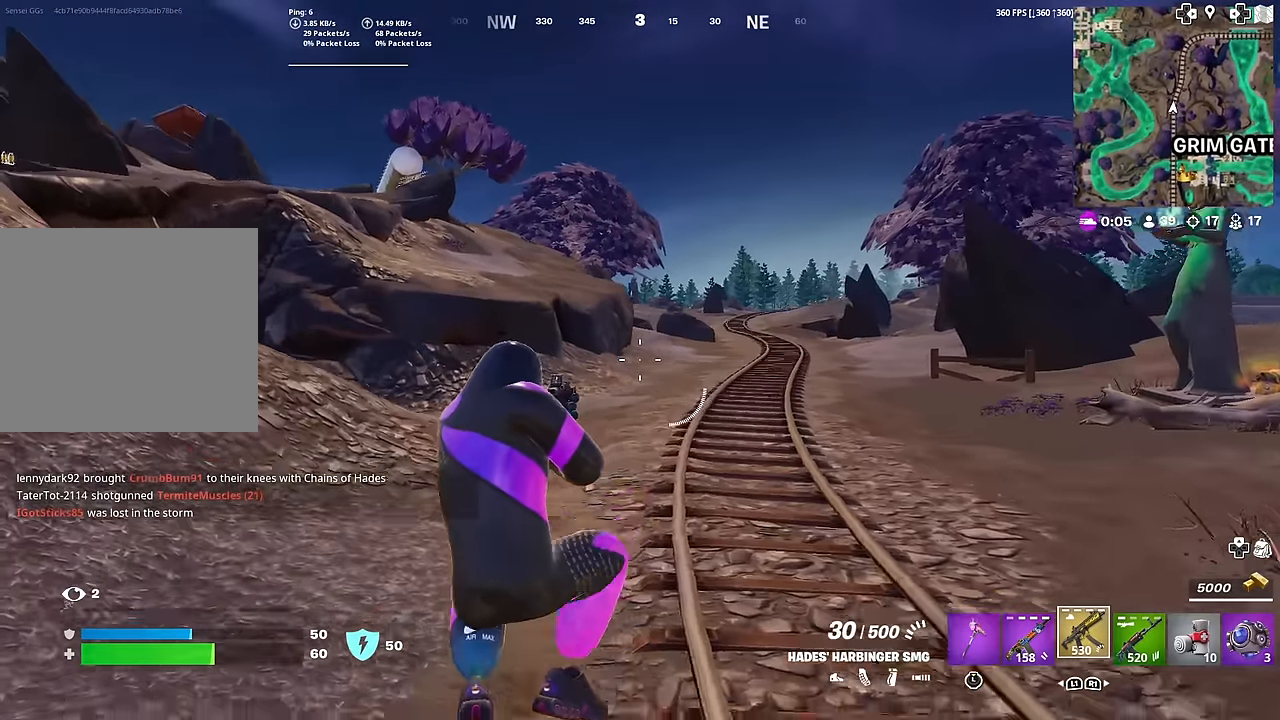
{"buttons": [], "left_stick": "up", "right_stick": "center", "events": [[67, "L1", "down"], [150, "right_stick", "left"], [217, "L1", "up"], [250, "SQUARE", "down"], [267, "left_stick", "up"], [334, "SQUARE", "up"], [334, "right_stick", "center"], [417, "SQUARE", "down"], [501, "SQUARE", "up"]]}
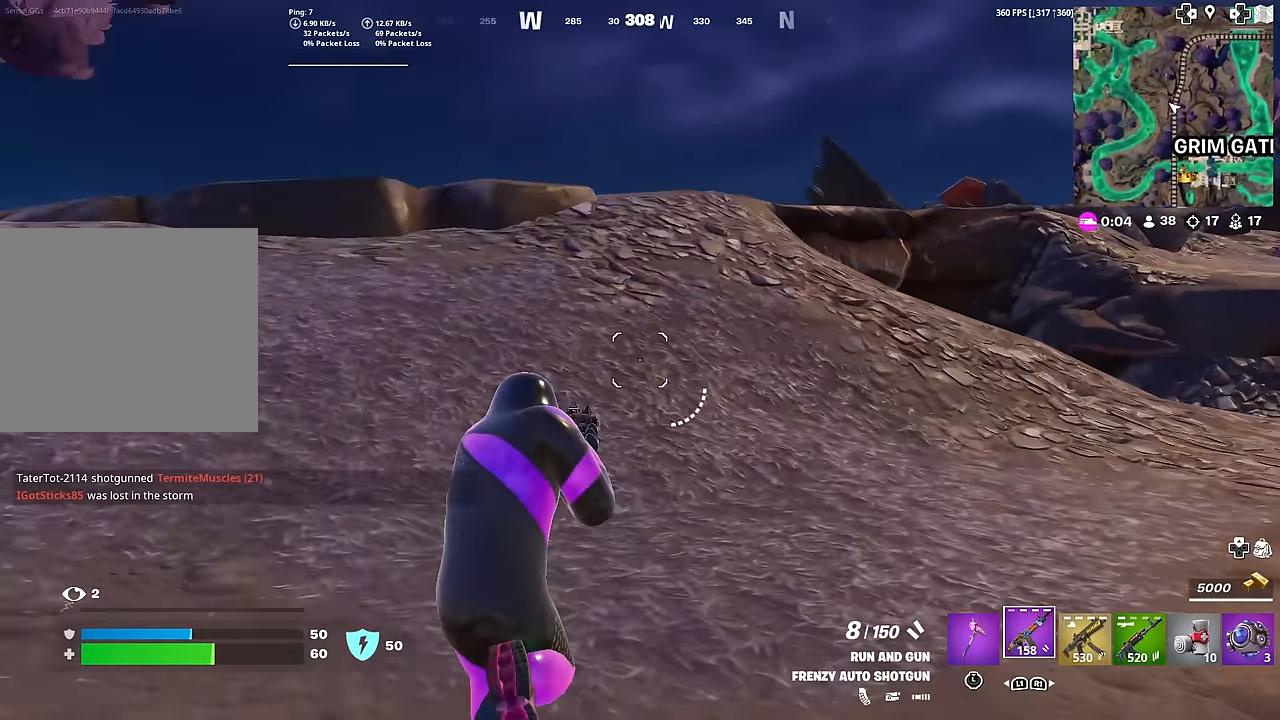
{"buttons": [], "left_stick": "up", "right_stick": "center", "events": [[66, "SQUARE", "down"], [183, "SQUARE", "up"], [233, "SQUARE", "down"], [350, "SQUARE", "up"]]}
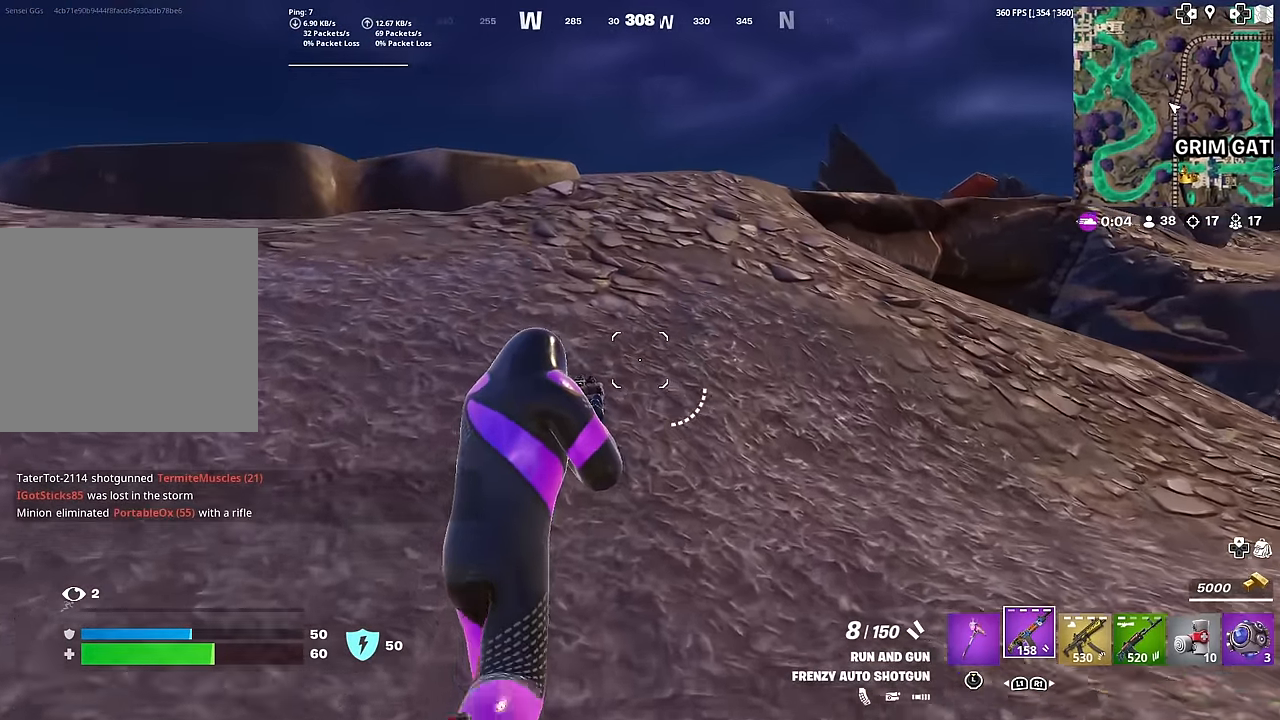
{"buttons": [], "left_stick": "up", "right_stick": "center", "events": []}
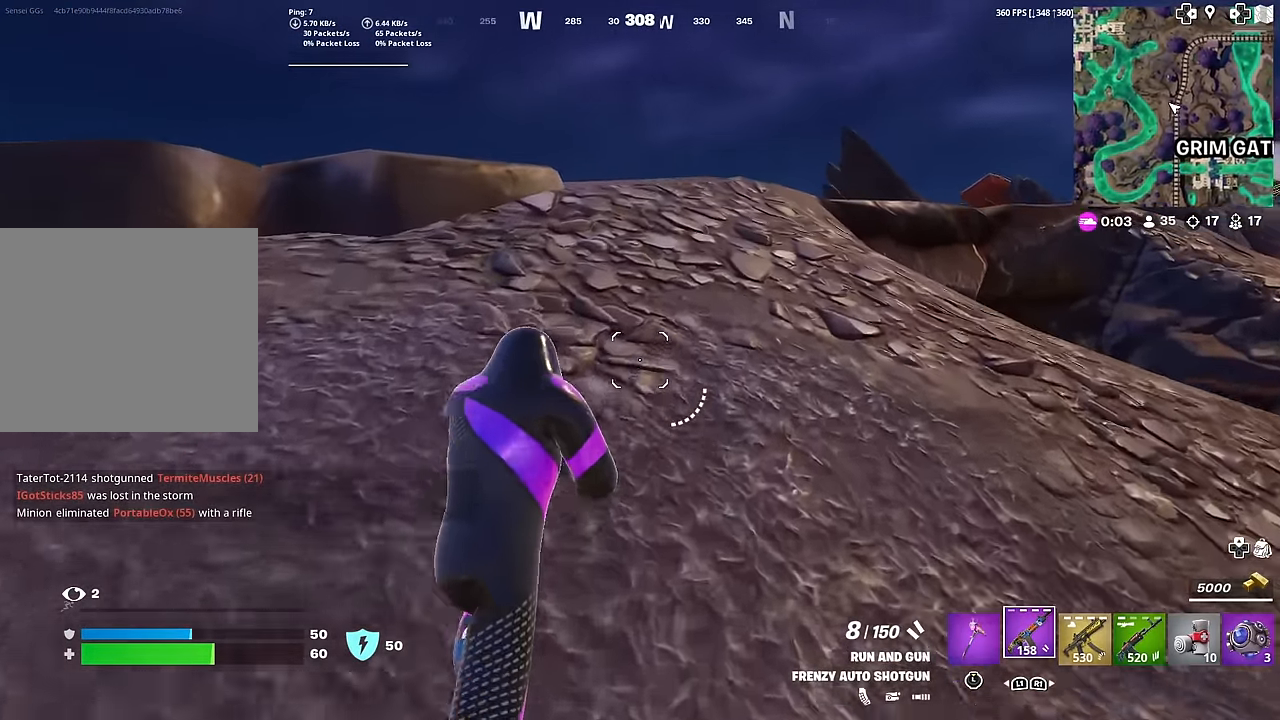
{"buttons": ["CROSS"], "left_stick": "up", "right_stick": "down-left", "events": [[483, "CROSS", "down"], [500, "right_stick", "down-left"]]}
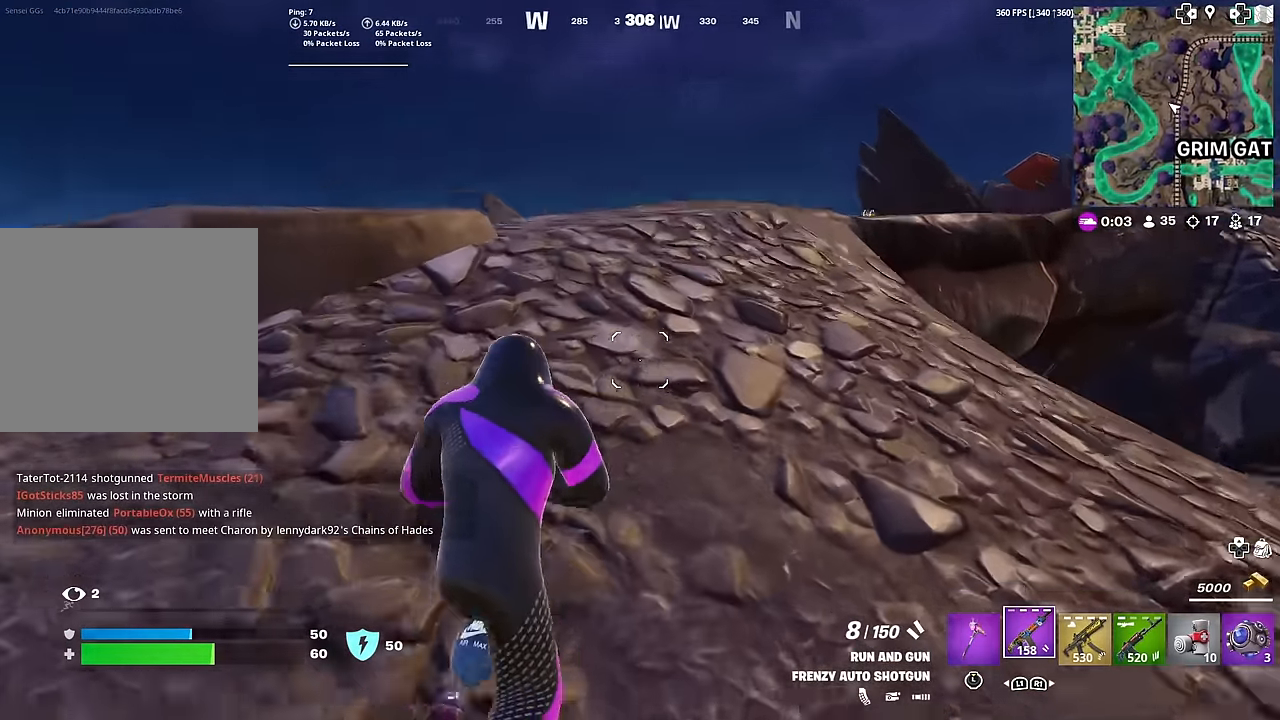
{"buttons": [], "left_stick": "up", "right_stick": "center", "events": [[50, "CROSS", "up"], [66, "right_stick", "center"]]}
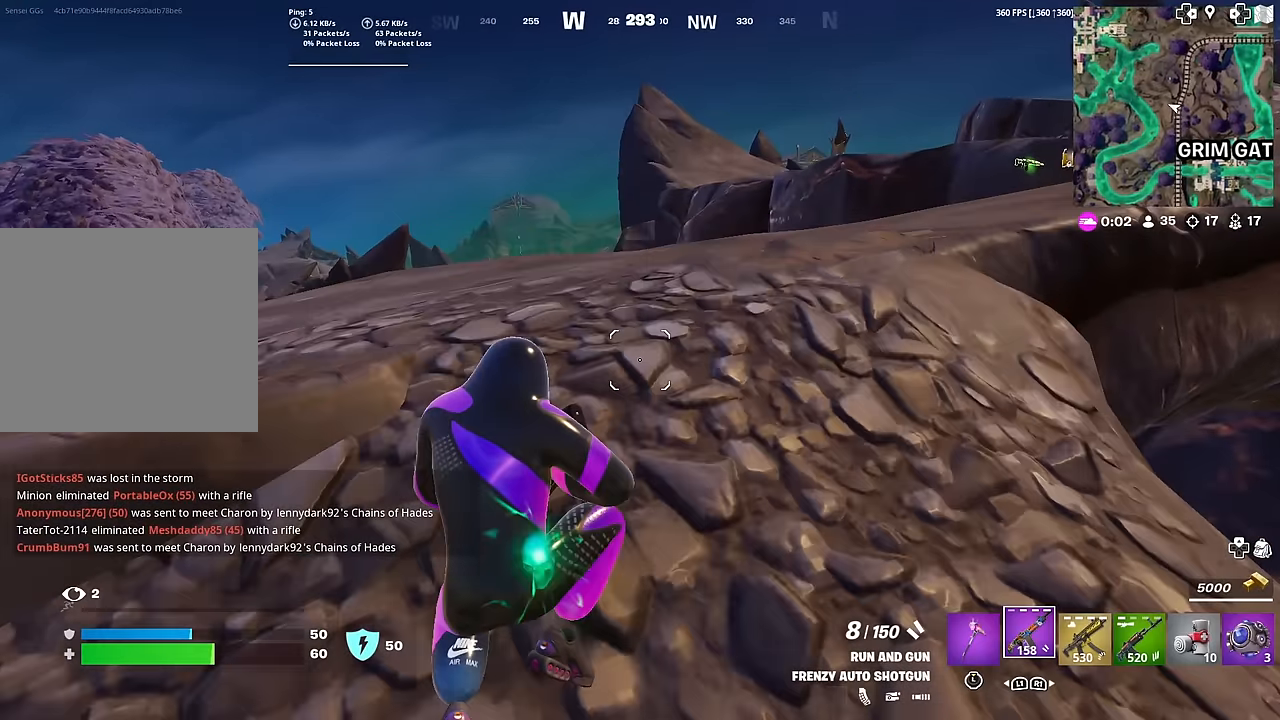
{"buttons": [], "left_stick": "up-right", "right_stick": "center", "events": [[184, "left_stick", "up-right"]]}
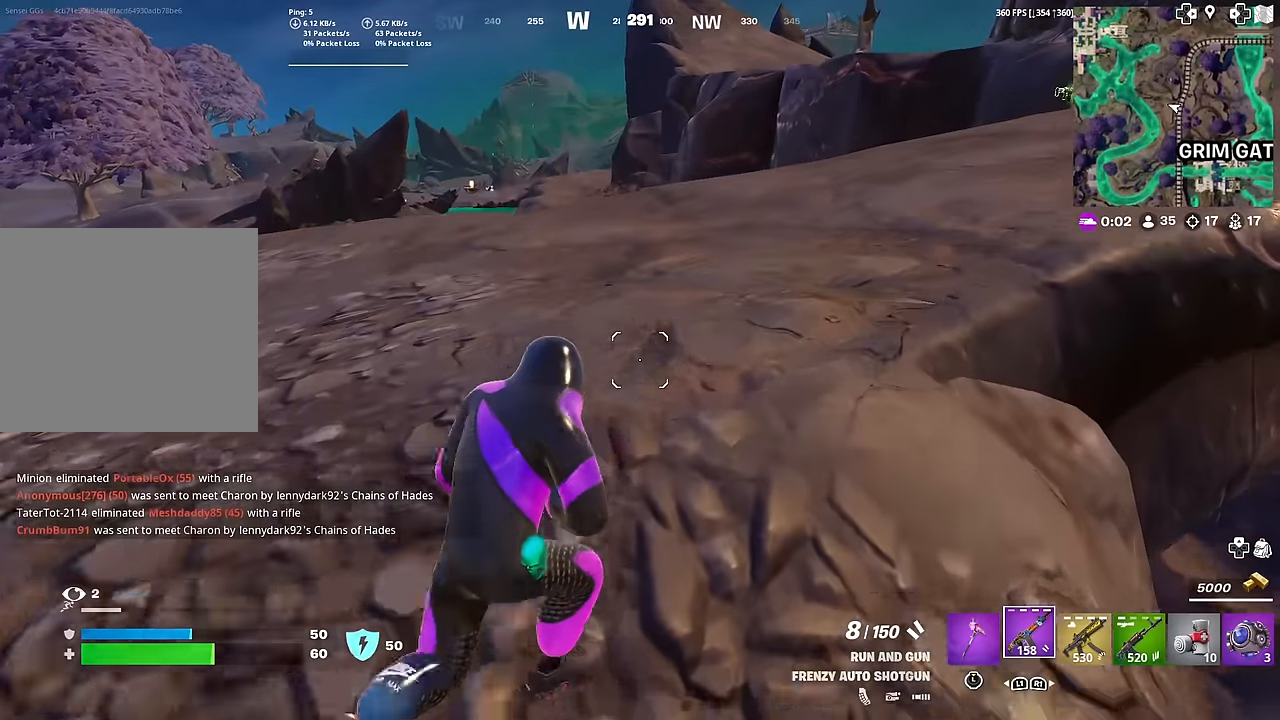
{"buttons": [], "left_stick": "up-right", "right_stick": "center", "events": []}
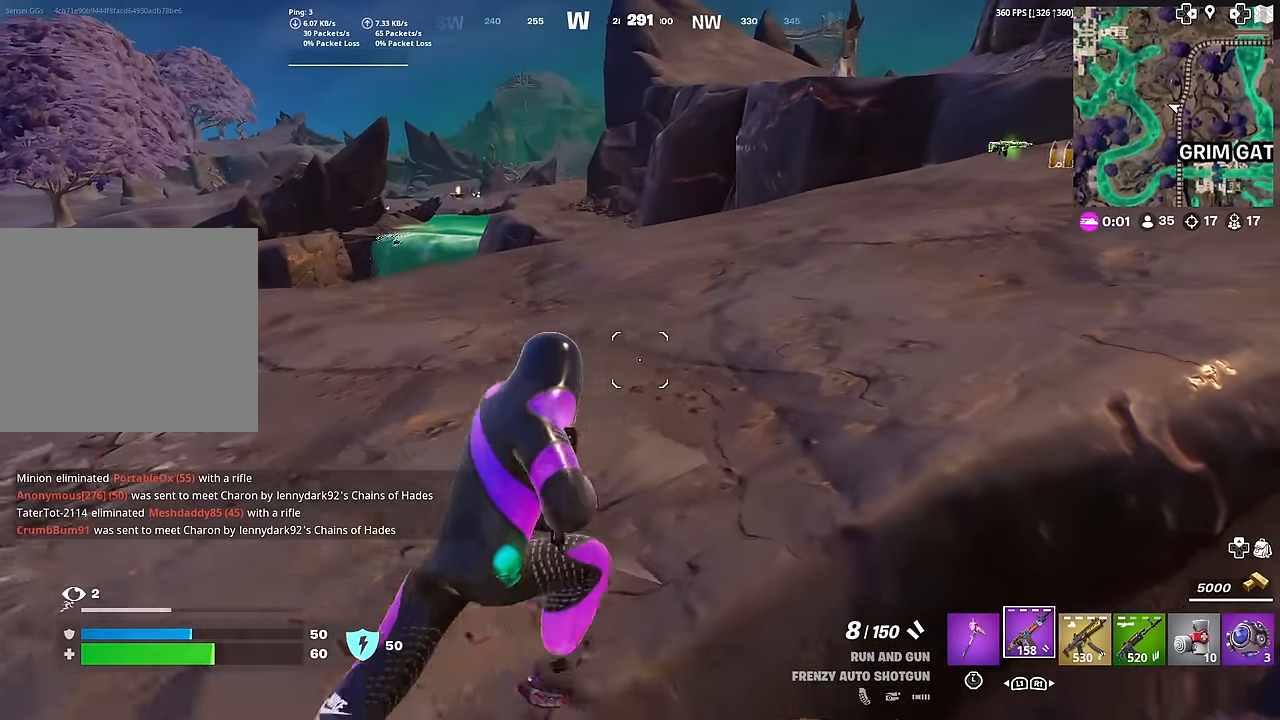
{"buttons": [], "left_stick": "up", "right_stick": "center", "events": [[200, "left_stick", "up"], [334, "right_stick", "up-right"], [484, "right_stick", "center"]]}
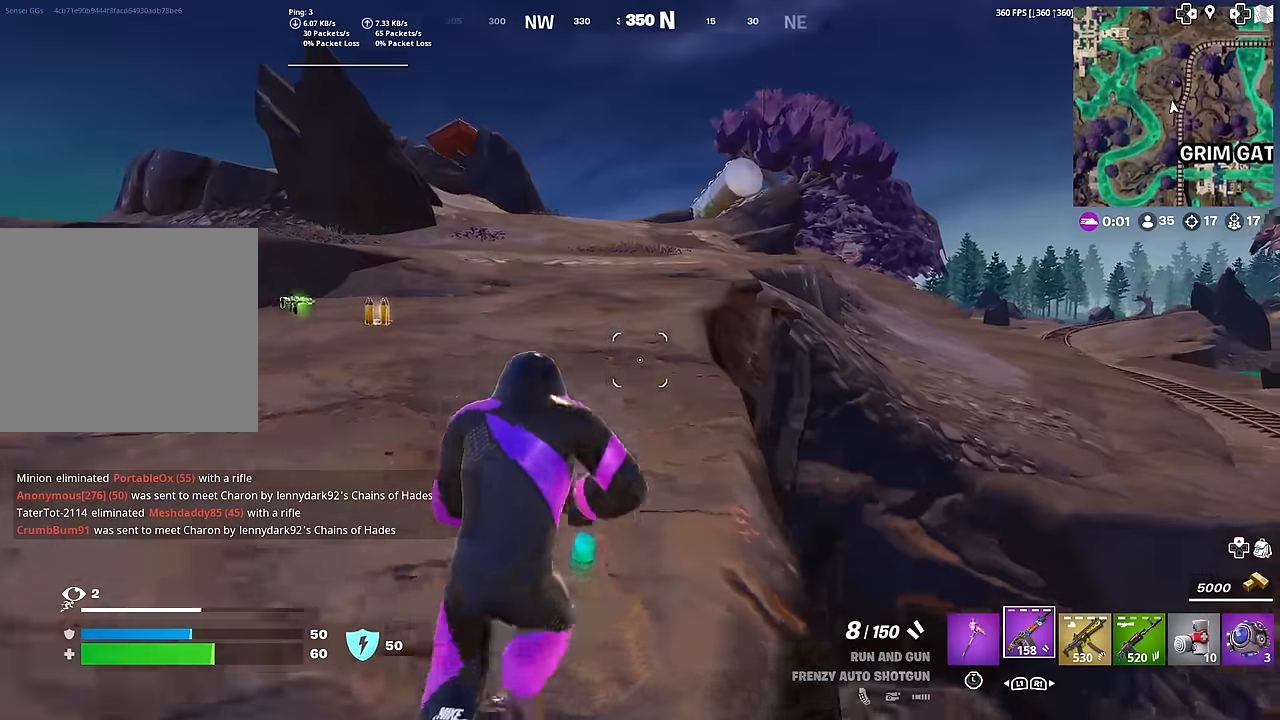
{"buttons": [], "left_stick": "up", "right_stick": "center", "events": [[383, "right_stick", "left"], [450, "right_stick", "center"]]}
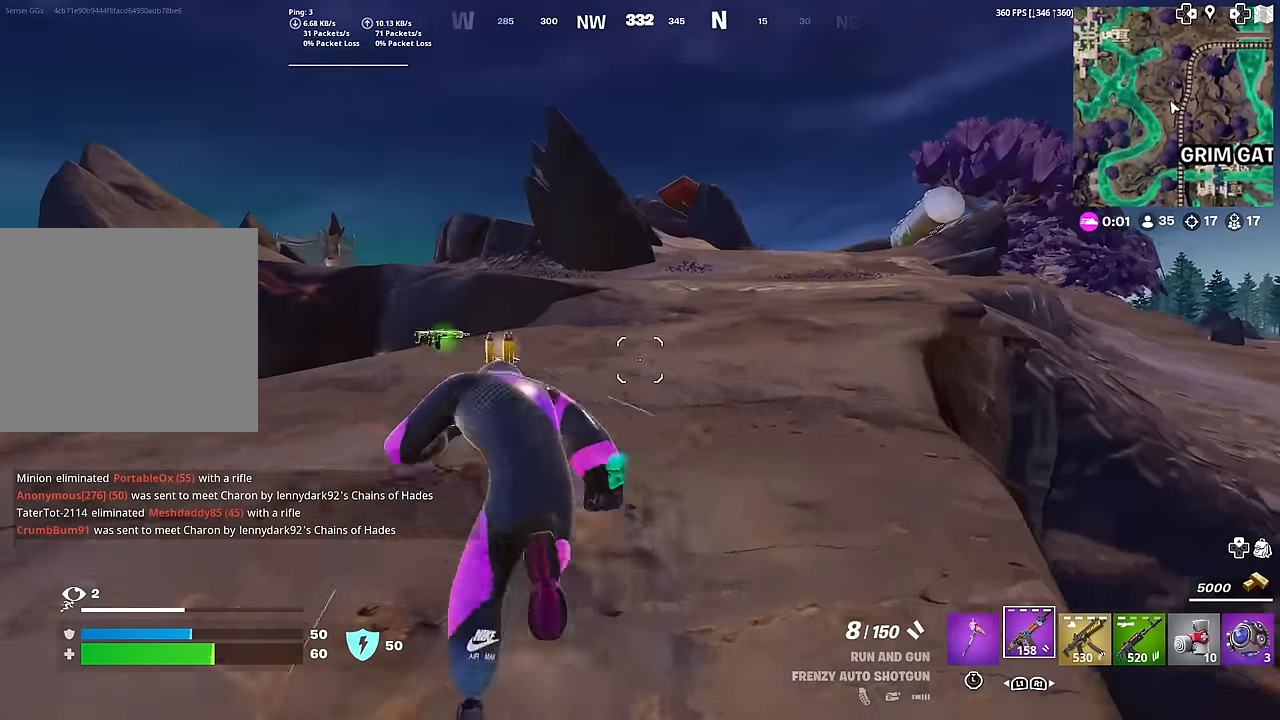
{"buttons": [], "left_stick": "up", "right_stick": "center", "events": [[401, "right_stick", "up-right"], [501, "right_stick", "center"]]}
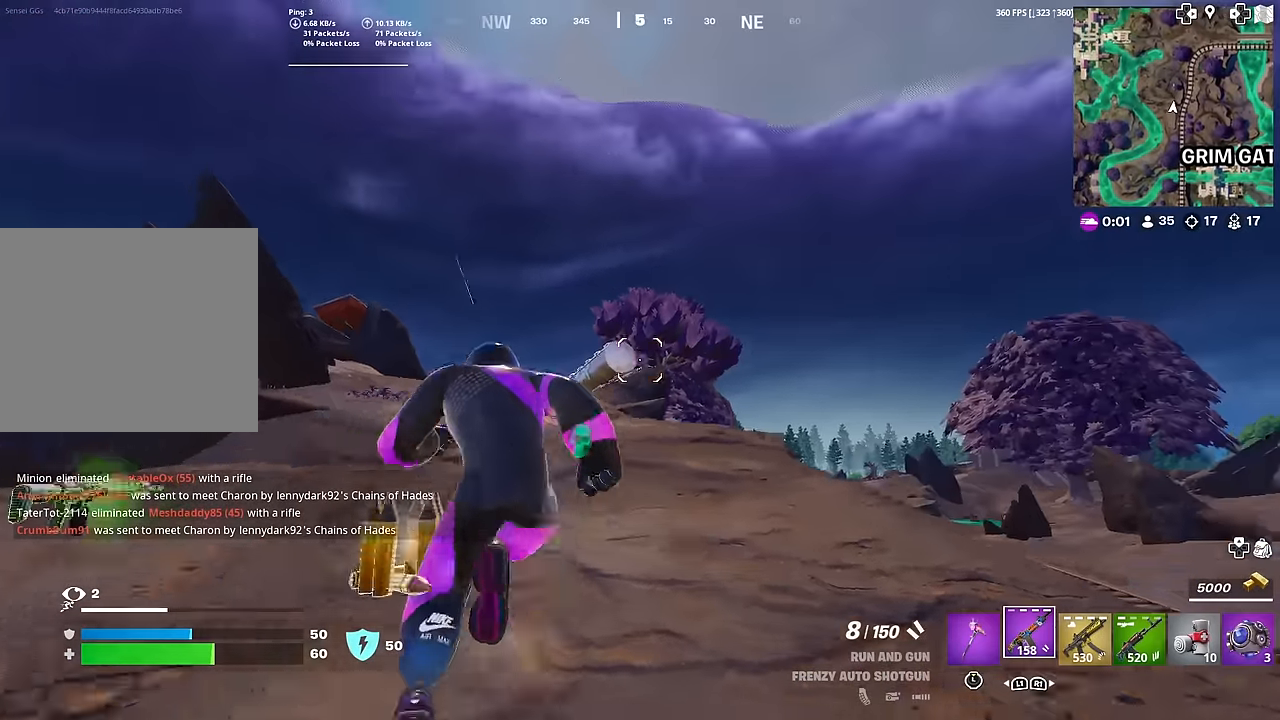
{"buttons": [], "left_stick": "up", "right_stick": "center", "events": [[33, "CROSS", "down"], [133, "CROSS", "up"]]}
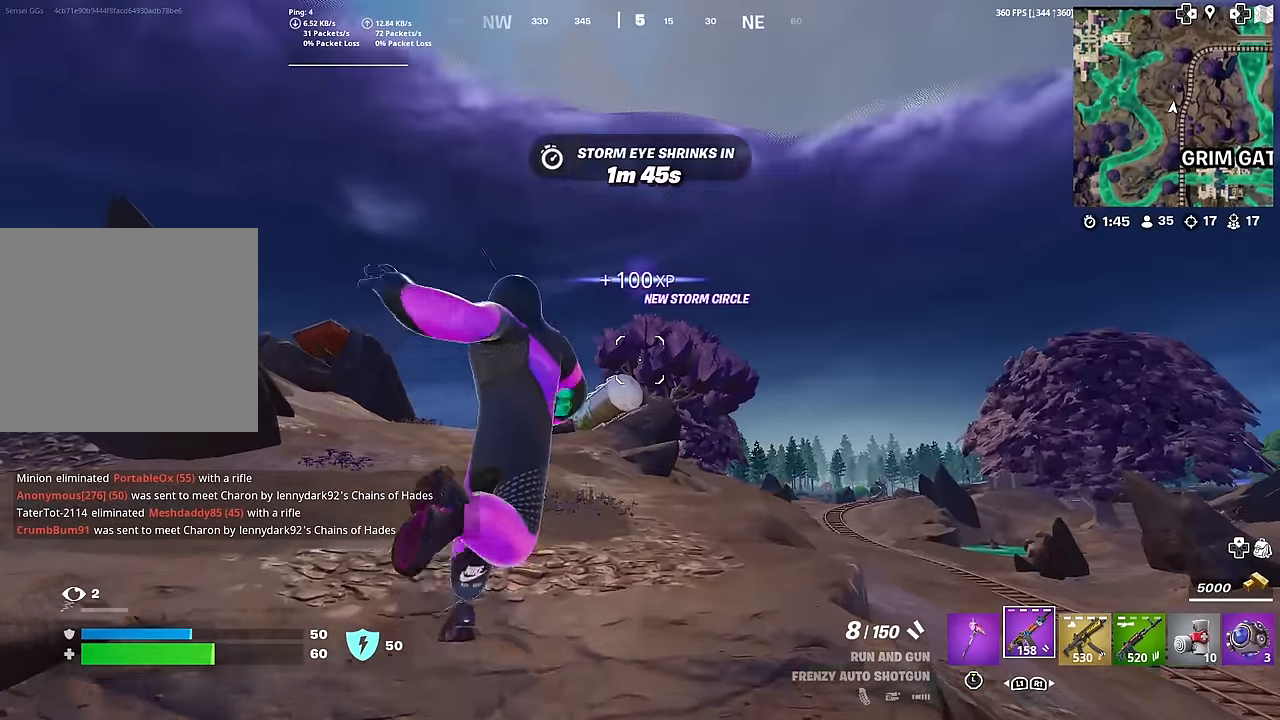
{"buttons": ["R3"], "left_stick": "up", "right_stick": "center", "events": [[50, "CROSS", "down"], [167, "CROSS", "up"], [434, "R3", "down"]]}
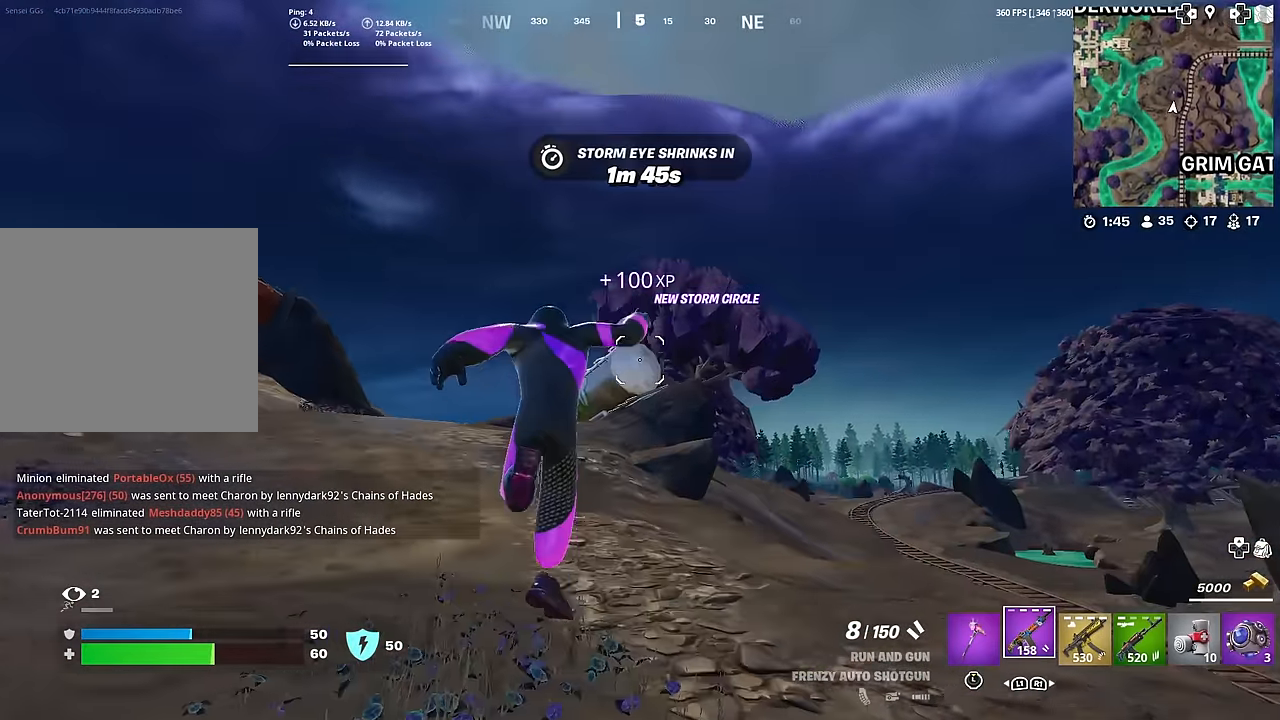
{"buttons": [], "left_stick": "up", "right_stick": "center", "events": [[150, "R3", "up"]]}
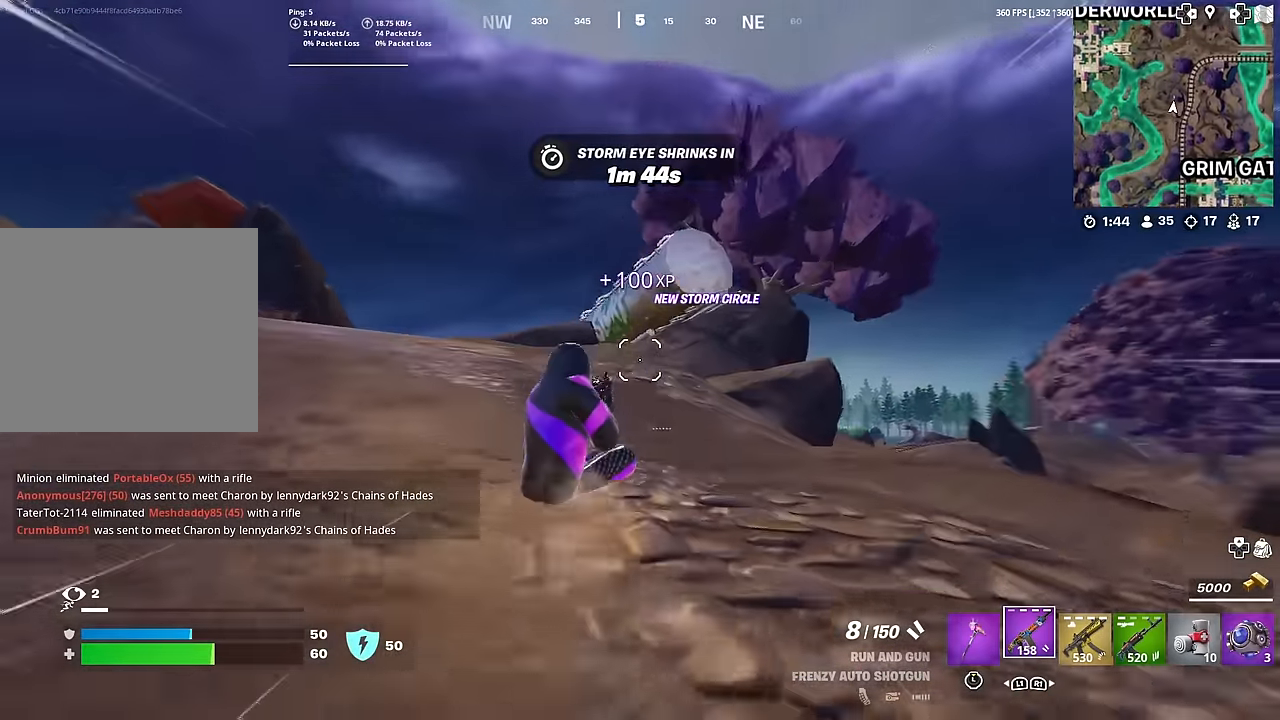
{"buttons": ["L1"], "left_stick": "up", "right_stick": "center", "events": [[151, "CROSS", "down"], [251, "CROSS", "up"], [251, "left_stick", "center"], [451, "left_stick", "up"], [501, "L1", "down"]]}
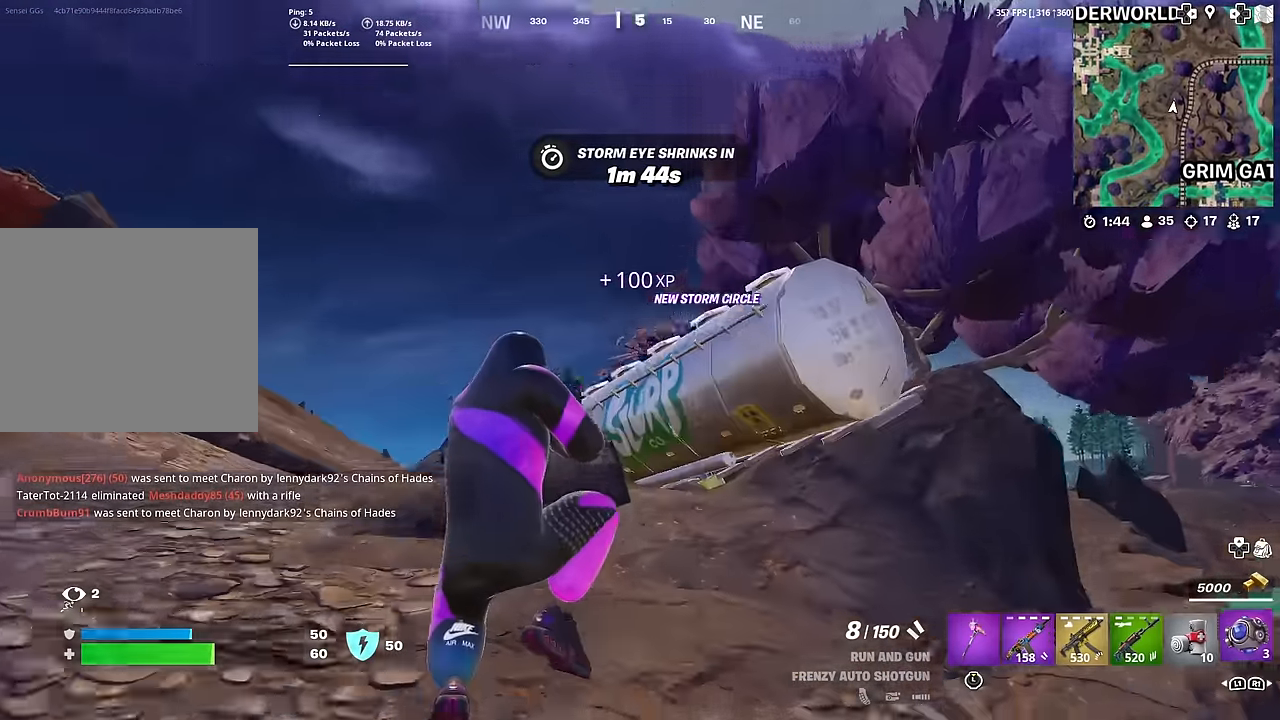
{"buttons": [], "left_stick": "up-right", "right_stick": "center", "events": [[33, "right_stick", "down"], [83, "right_stick", "center"], [117, "L1", "up"], [167, "L1", "down"], [267, "right_stick", "down"], [317, "L1", "up"], [317, "right_stick", "center"], [450, "left_stick", "up-right"]]}
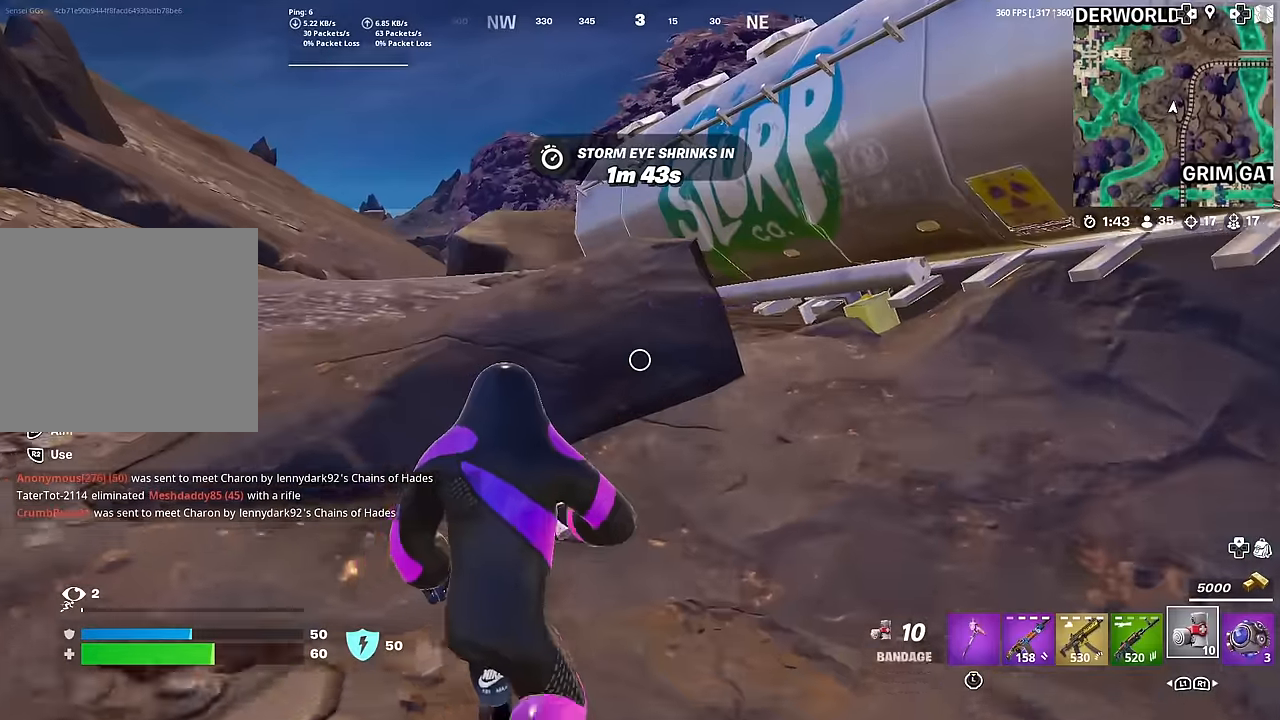
{"buttons": ["R2"], "left_stick": "up", "right_stick": "up", "events": [[67, "L3", "down"], [201, "L3", "up"], [418, "left_stick", "up"], [434, "R2", "down"], [451, "right_stick", "up"]]}
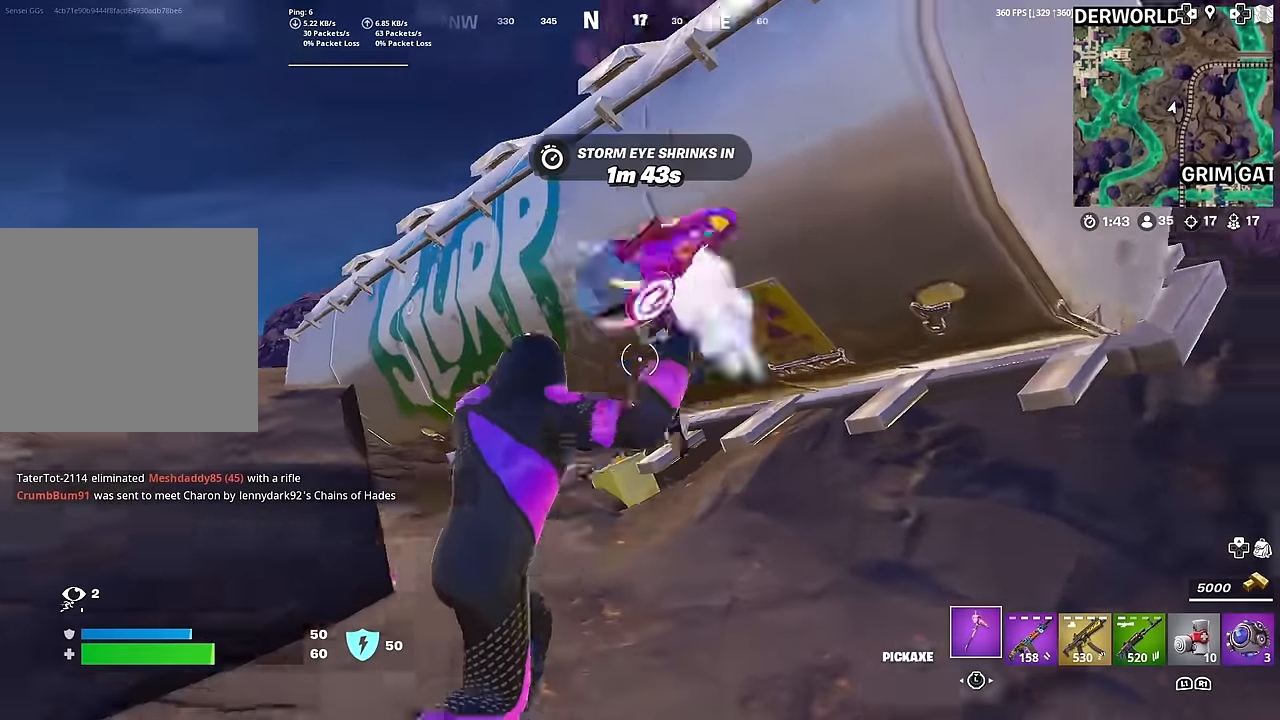
{"buttons": ["R2"], "left_stick": "up-right", "right_stick": "center", "events": [[33, "right_stick", "center"], [100, "left_stick", "up-left"], [133, "R3", "down"], [217, "R3", "up"], [217, "right_stick", "down"], [317, "R3", "down"], [317, "right_stick", "center"], [400, "R3", "up"], [400, "left_stick", "up-right"]]}
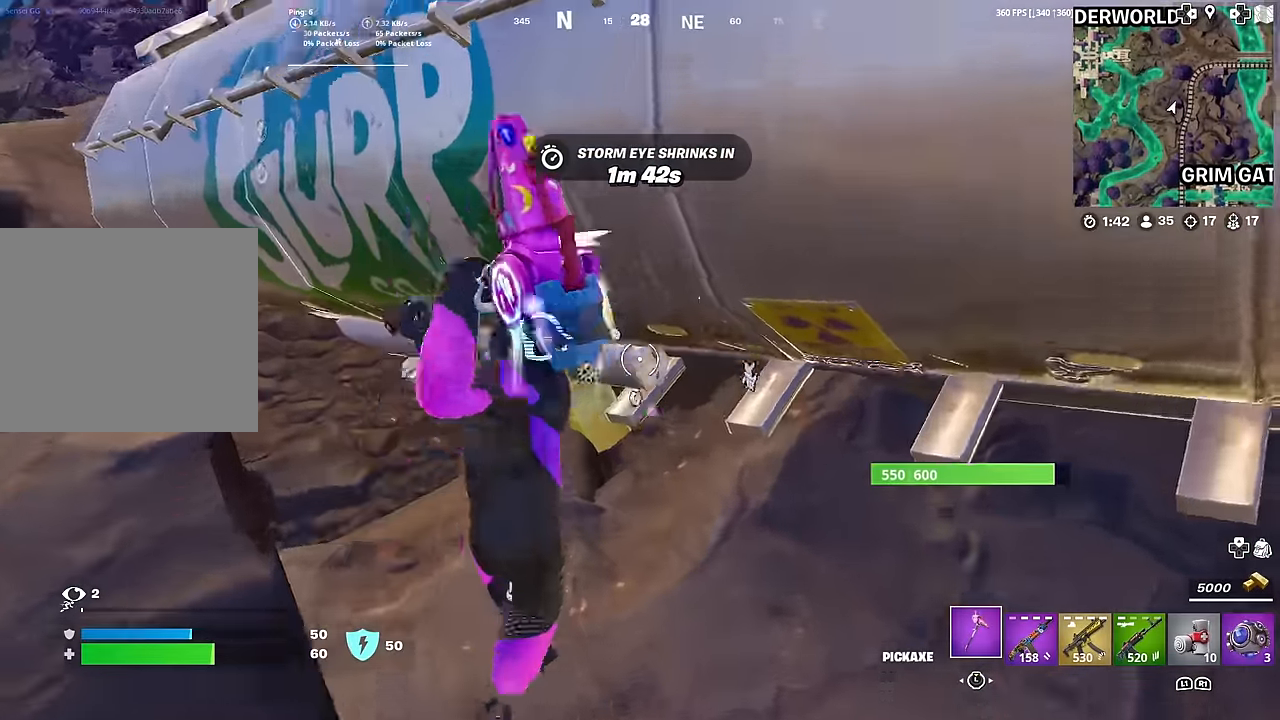
{"buttons": ["R2", "R3"], "left_stick": "up-left", "right_stick": "center", "events": [[51, "right_stick", "left"], [134, "left_stick", "down-right"], [167, "right_stick", "center"], [251, "R3", "down"], [267, "left_stick", "down-left"], [351, "R3", "up"], [401, "left_stick", "up-left"], [418, "R3", "down"]]}
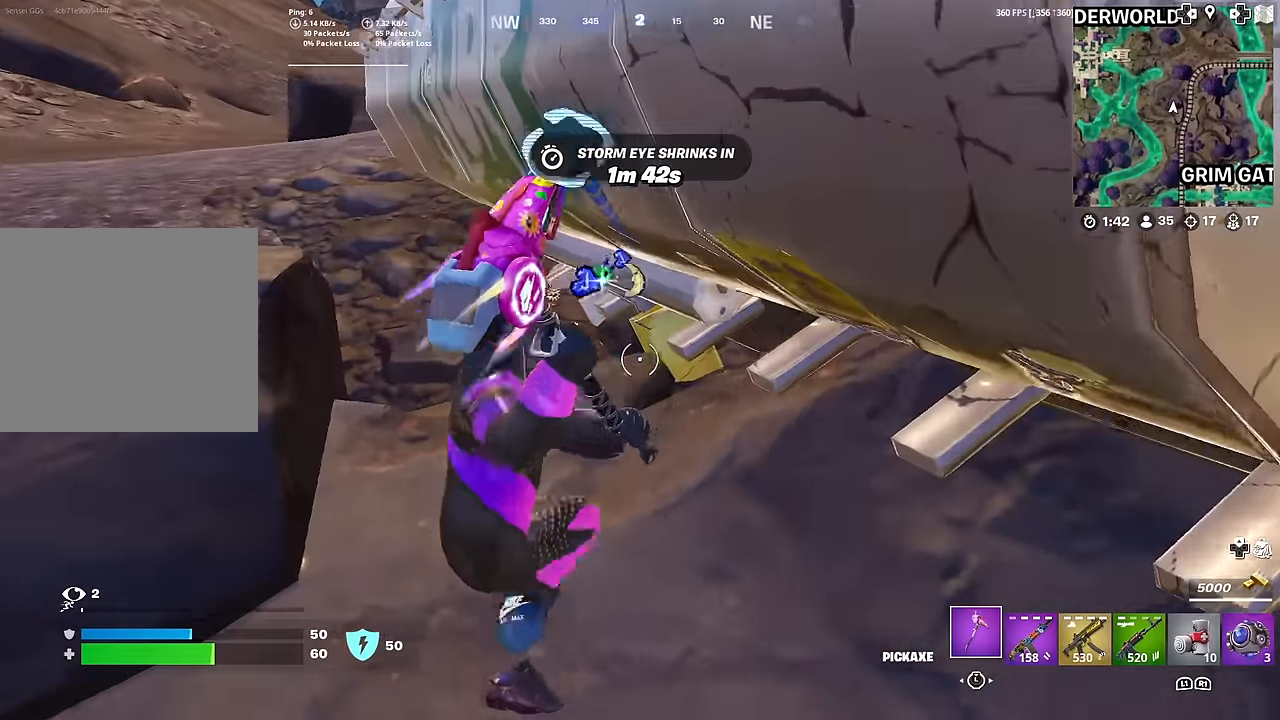
{"buttons": ["R2"], "left_stick": "up-left", "right_stick": "right", "events": [[33, "R3", "up"], [33, "left_stick", "up"], [133, "left_stick", "up-left"], [200, "right_stick", "up"], [300, "right_stick", "center"], [450, "right_stick", "right"]]}
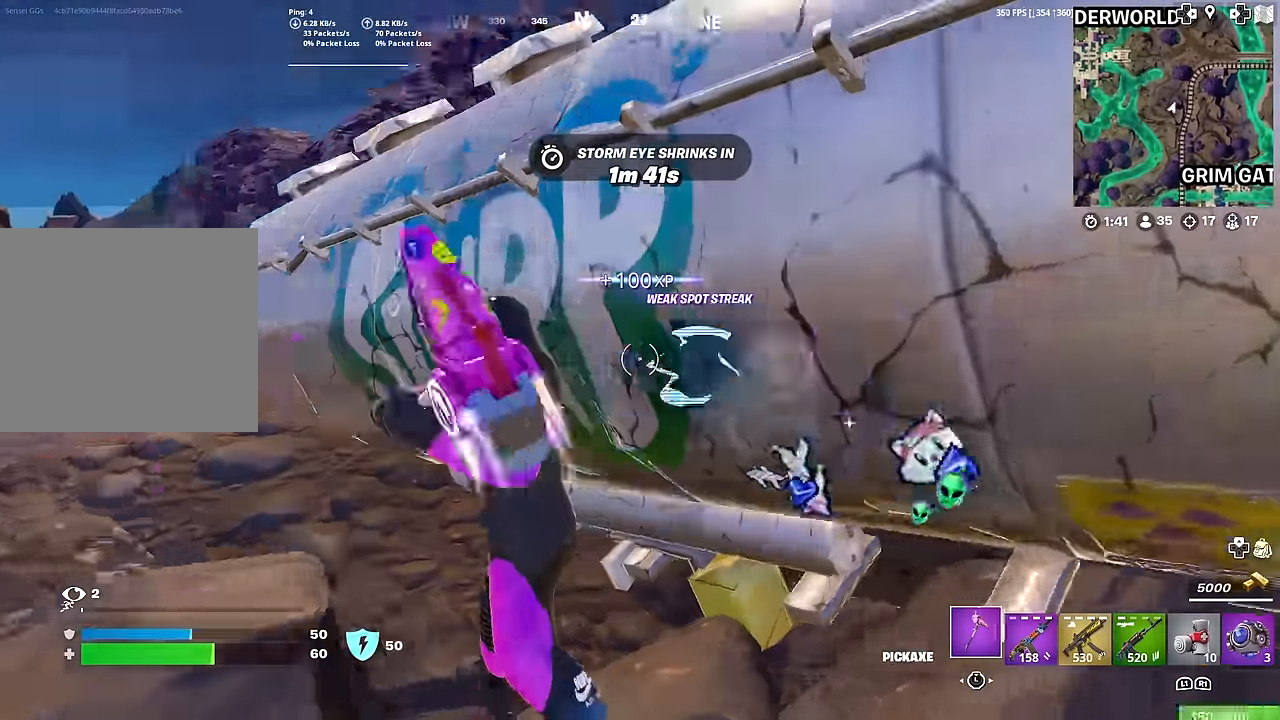
{"buttons": ["R2"], "left_stick": "down-right", "right_stick": "center", "events": [[67, "right_stick", "center"], [84, "left_stick", "down-right"], [184, "right_stick", "right"], [267, "right_stick", "center"], [334, "right_stick", "left"], [384, "right_stick", "center"]]}
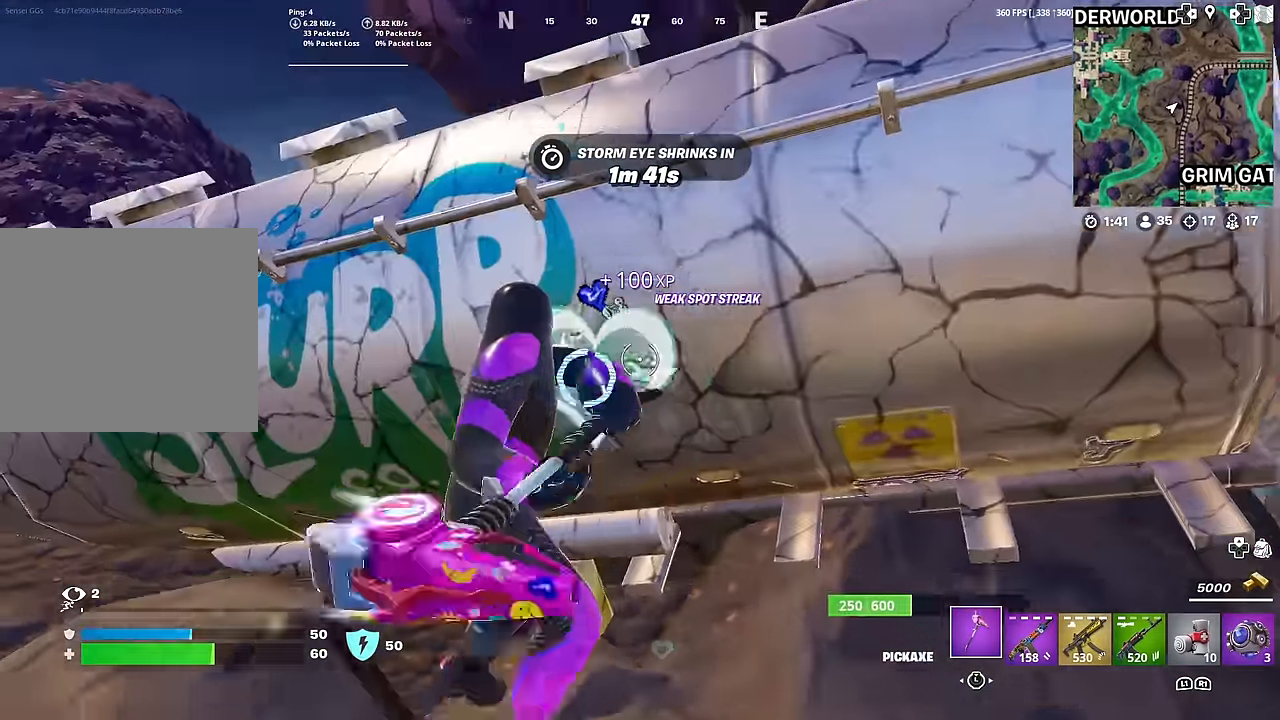
{"buttons": ["R2"], "left_stick": "up", "right_stick": "center", "events": [[33, "left_stick", "down-left"], [133, "left_stick", "up-left"], [284, "left_stick", "up"], [350, "right_stick", "down"], [484, "right_stick", "center"]]}
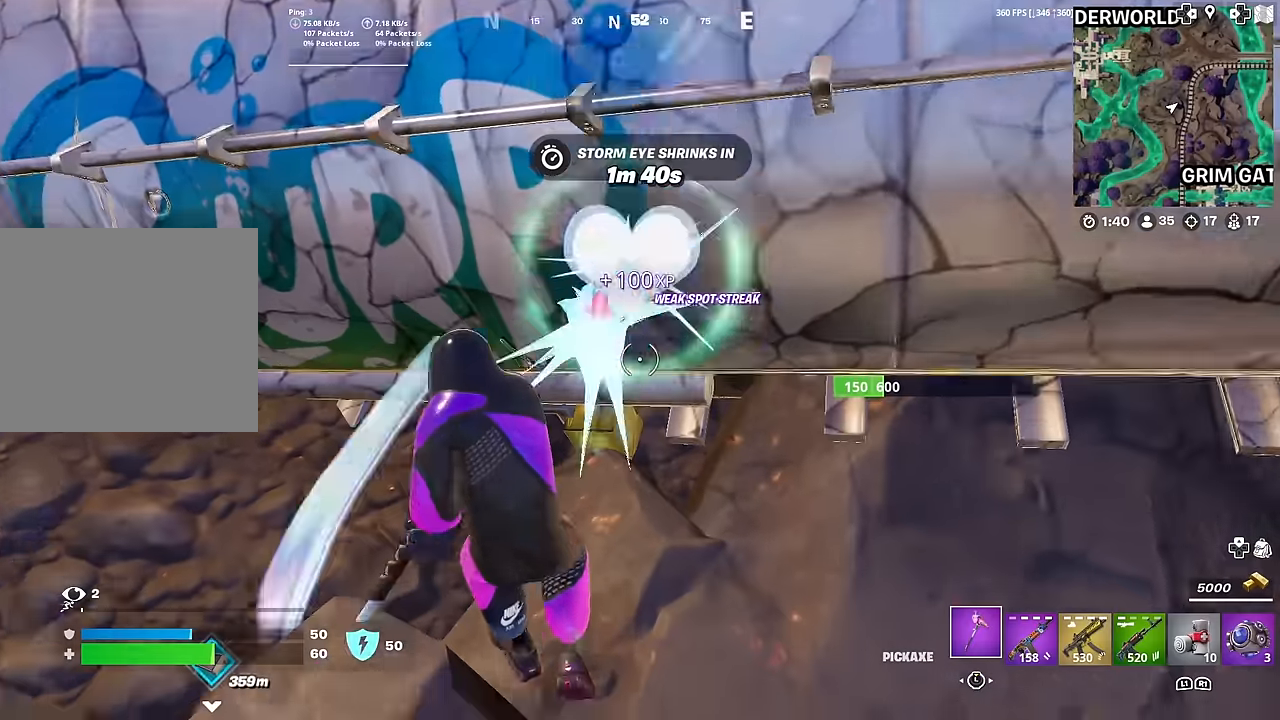
{"buttons": ["R2"], "left_stick": "down", "right_stick": "center", "events": [[67, "left_stick", "center"], [150, "left_stick", "down"], [183, "right_stick", "up"], [317, "right_stick", "up-left"], [484, "right_stick", "center"]]}
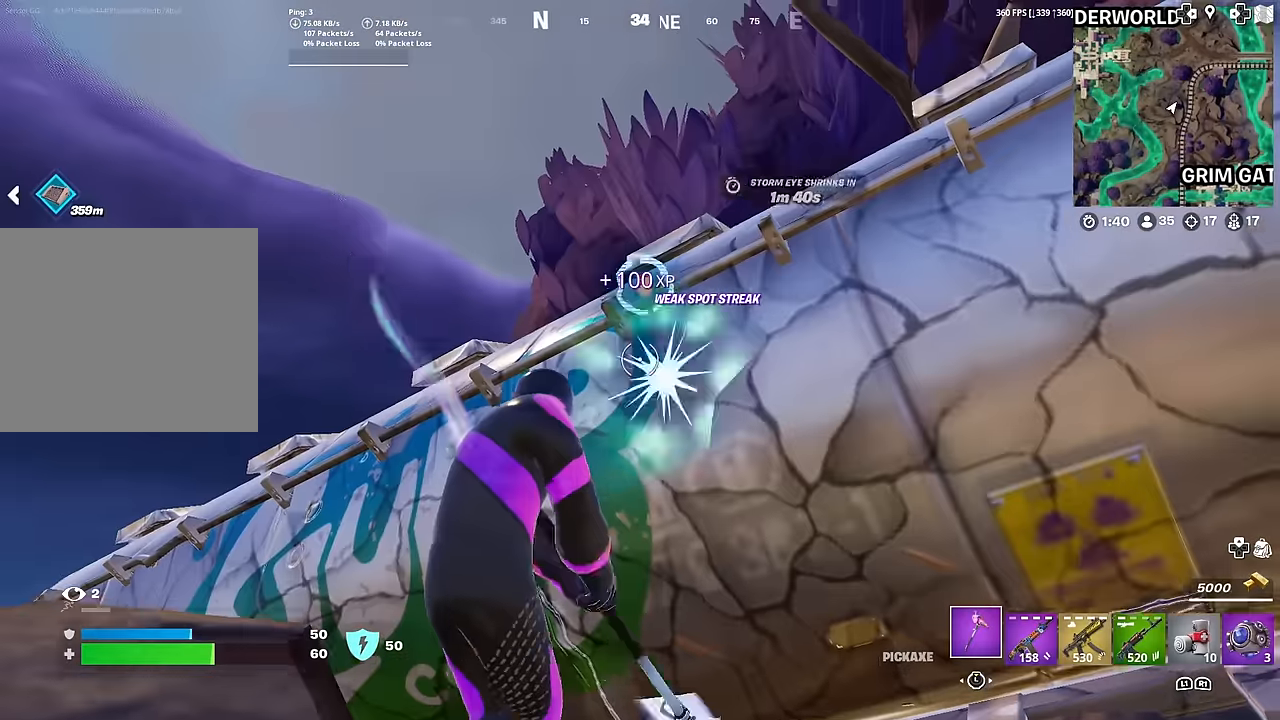
{"buttons": ["R2"], "left_stick": "center", "right_stick": "center", "events": [[84, "left_stick", "left"], [217, "left_stick", "up"], [301, "left_stick", "center"], [351, "right_stick", "up"], [417, "right_stick", "center"]]}
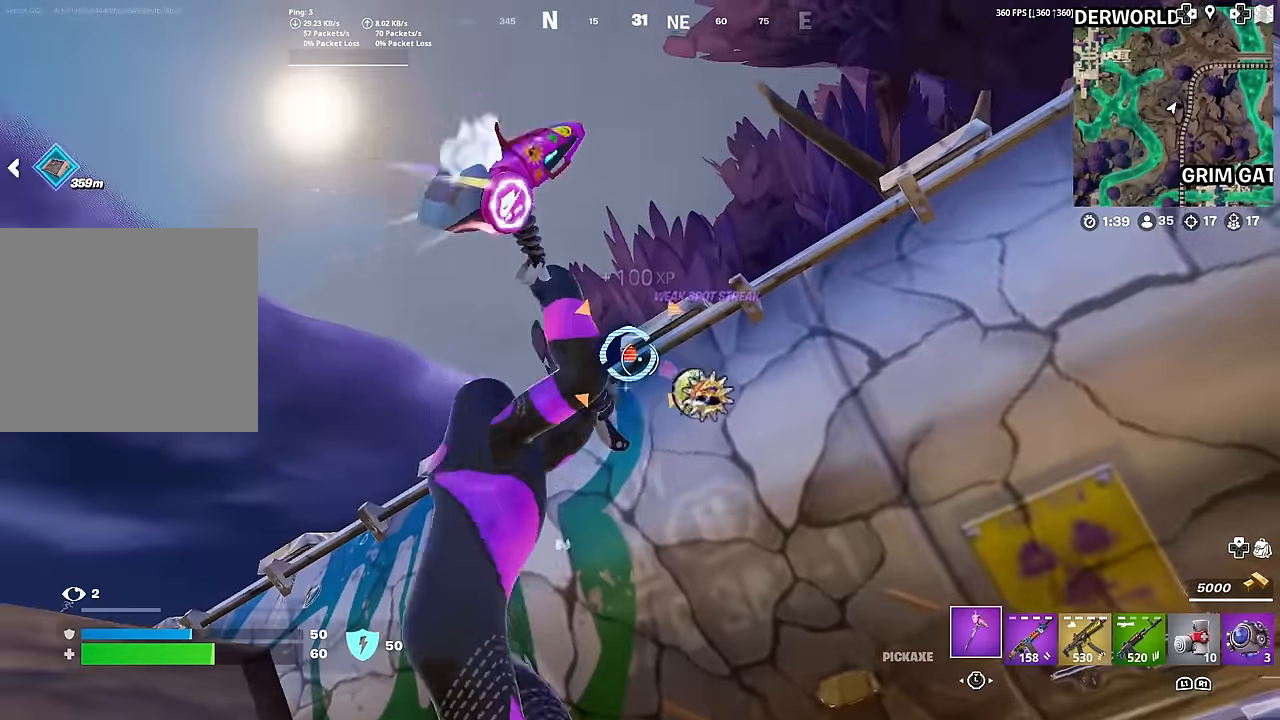
{"buttons": [], "left_stick": "up", "right_stick": "center", "events": [[117, "left_stick", "up-left"], [150, "right_stick", "down"], [217, "left_stick", "up"], [333, "right_stick", "down-left"], [367, "R2", "up"], [500, "right_stick", "center"]]}
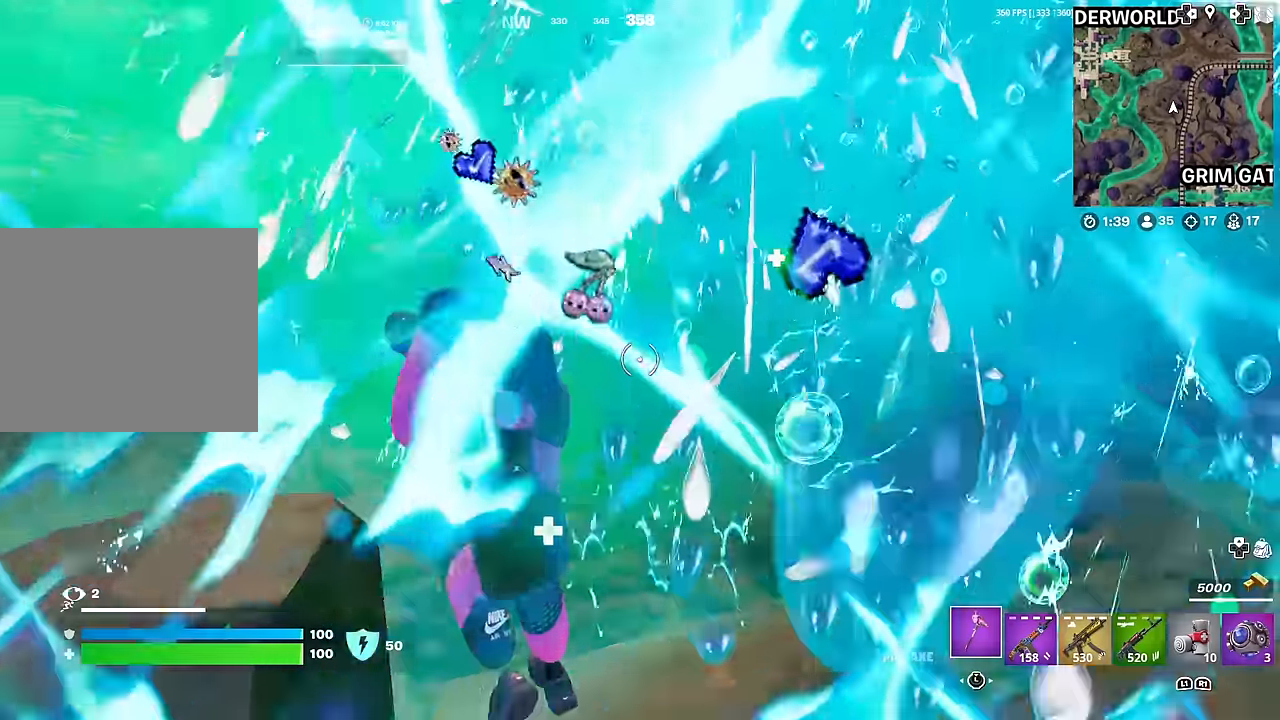
{"buttons": ["R1"], "left_stick": "up", "right_stick": "center", "events": [[267, "R1", "down"], [351, "R1", "up"], [401, "R1", "down"]]}
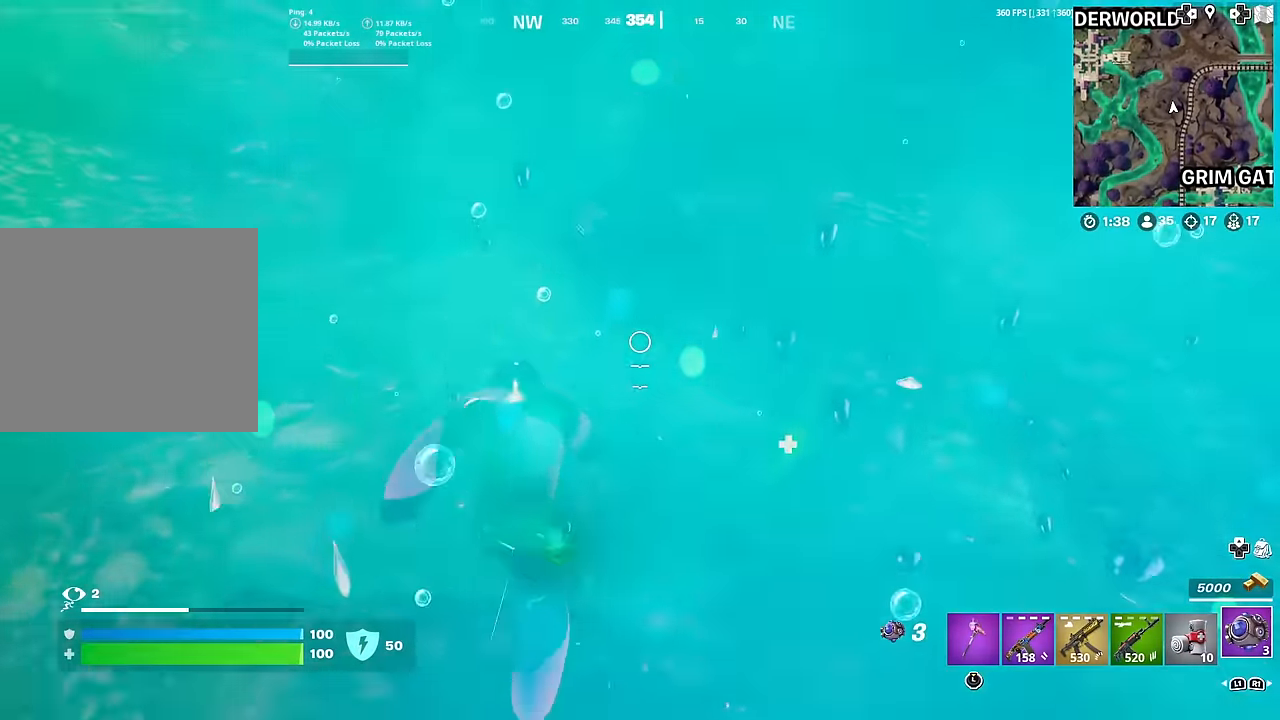
{"buttons": [], "left_stick": "up", "right_stick": "center", "events": [[16, "R1", "up"]]}